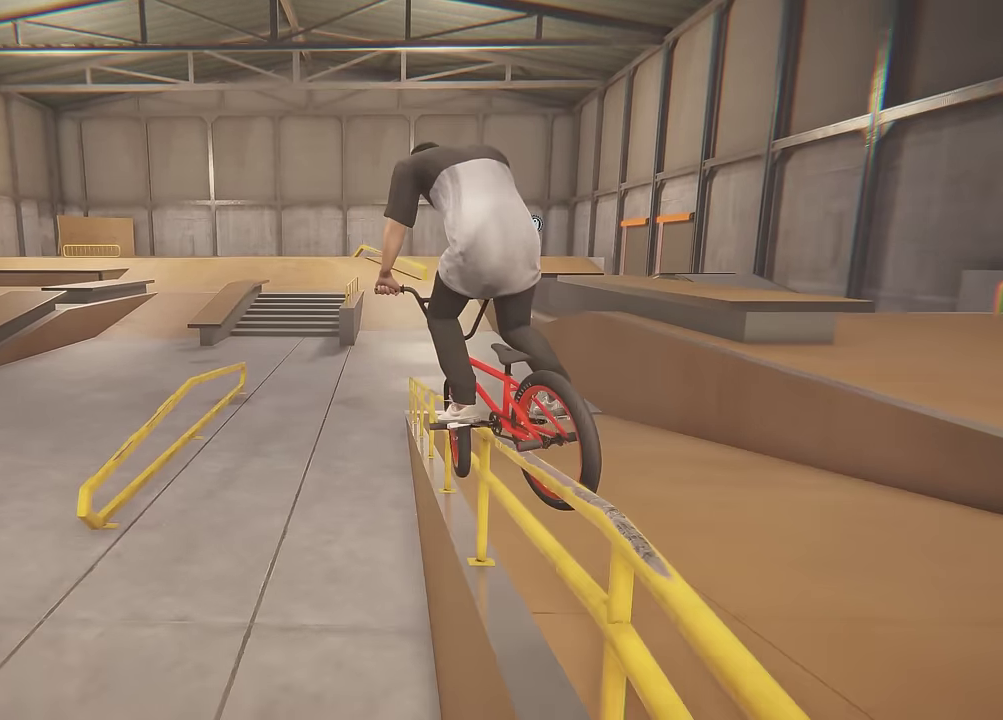
Gameplay with a controller (Xbox layout); each line is a JSON object with the inputs held at the frame after it (dt_ms = milliseconds from this image to that frame). "events" lists button and stick changes between this image and that frame as [ms after this image, input, new state], when the widget could be followed in between. This overlay highlights the sticks when they move; stick clicks (L3 R3) are not distinguishable. Not read: L3 R3.
{"dt_ms": 600, "buttons": [], "left_stick": "center", "right_stick": "center", "events": []}
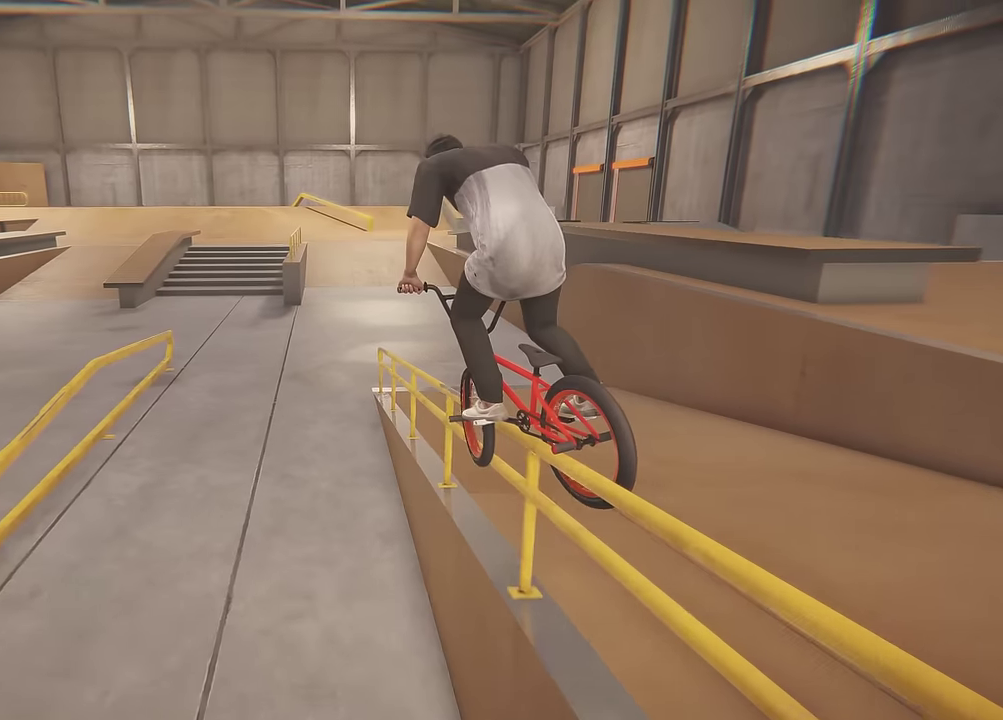
{"dt_ms": 600, "buttons": [], "left_stick": "center", "right_stick": "center", "events": []}
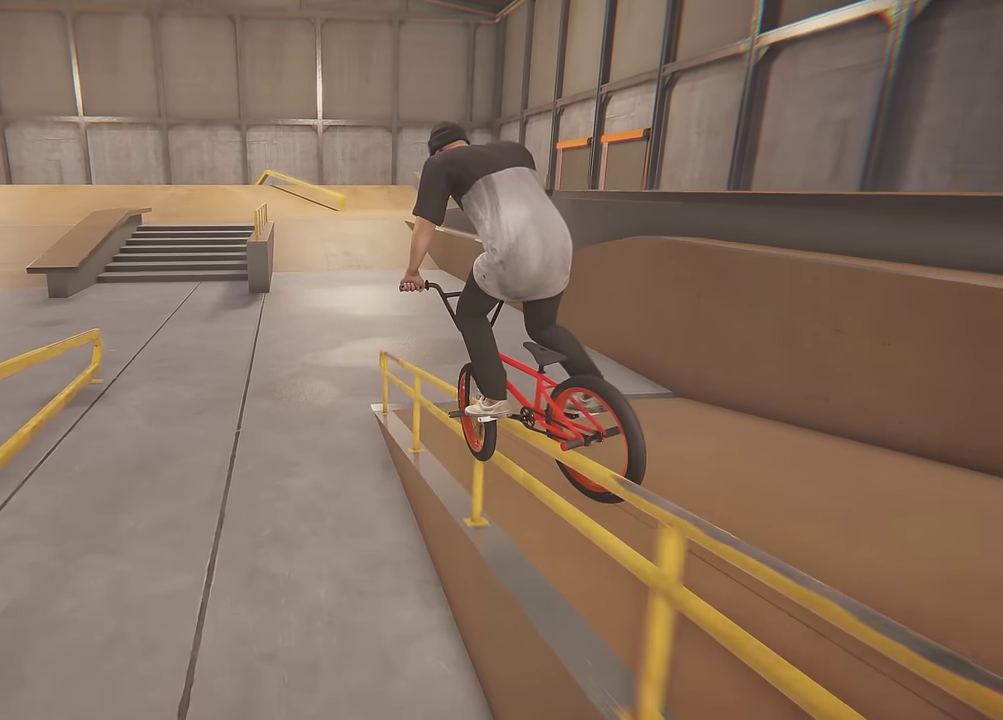
{"dt_ms": 300, "buttons": ["R2"], "left_stick": "center", "right_stick": "down", "events": [[167, "right_stick", "down"], [283, "R2", "down"]]}
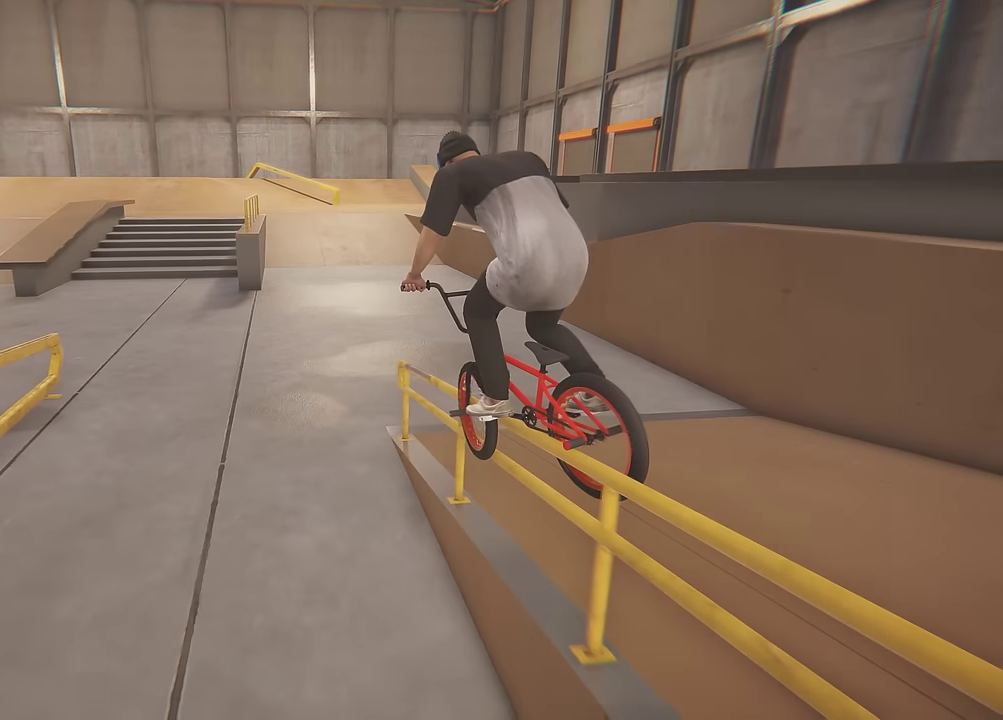
{"dt_ms": 300, "buttons": [], "left_stick": "right", "right_stick": "down", "events": [[50, "R2", "up"], [167, "left_stick", "right"]]}
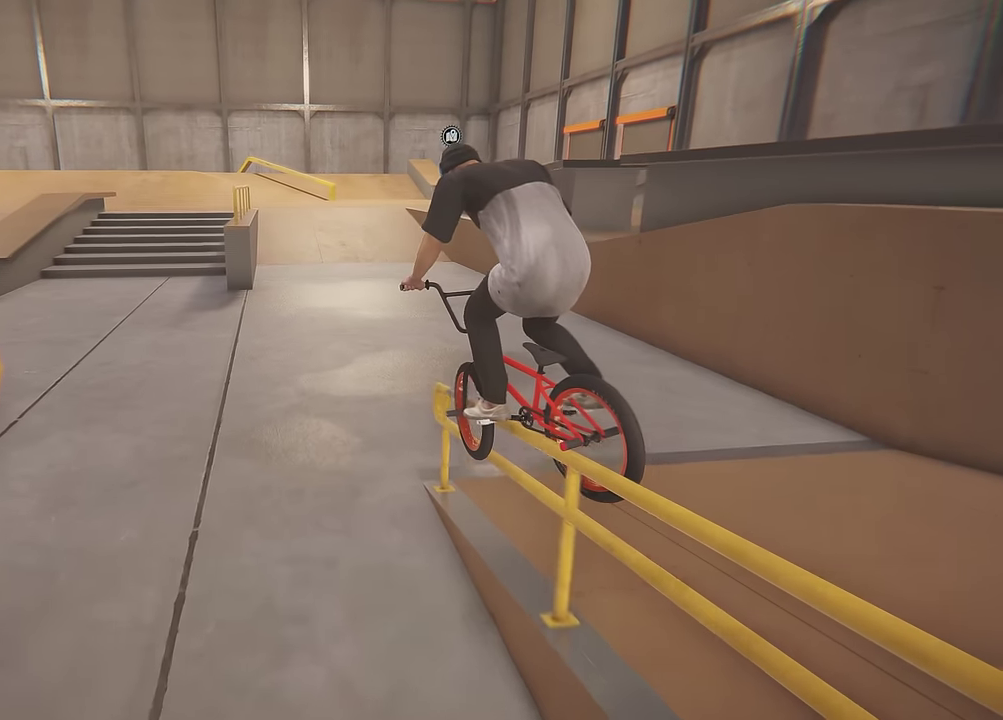
{"dt_ms": 700, "buttons": [], "left_stick": "center", "right_stick": "center"}
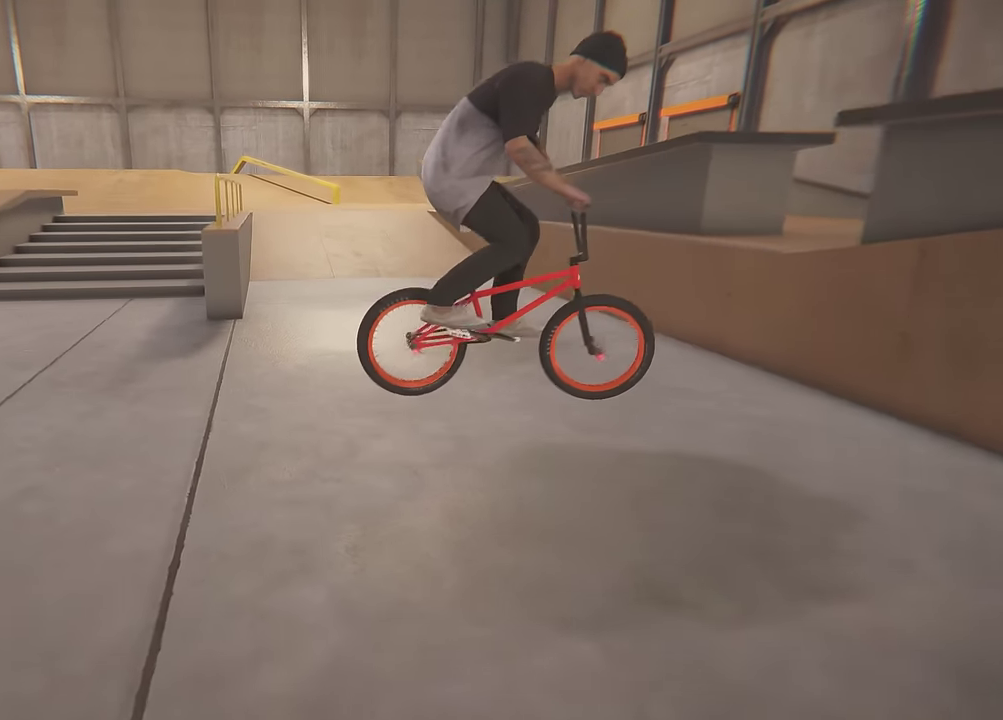
{"dt_ms": 700, "buttons": [], "left_stick": "right", "right_stick": "center", "events": [[17, "left_stick", "right"]]}
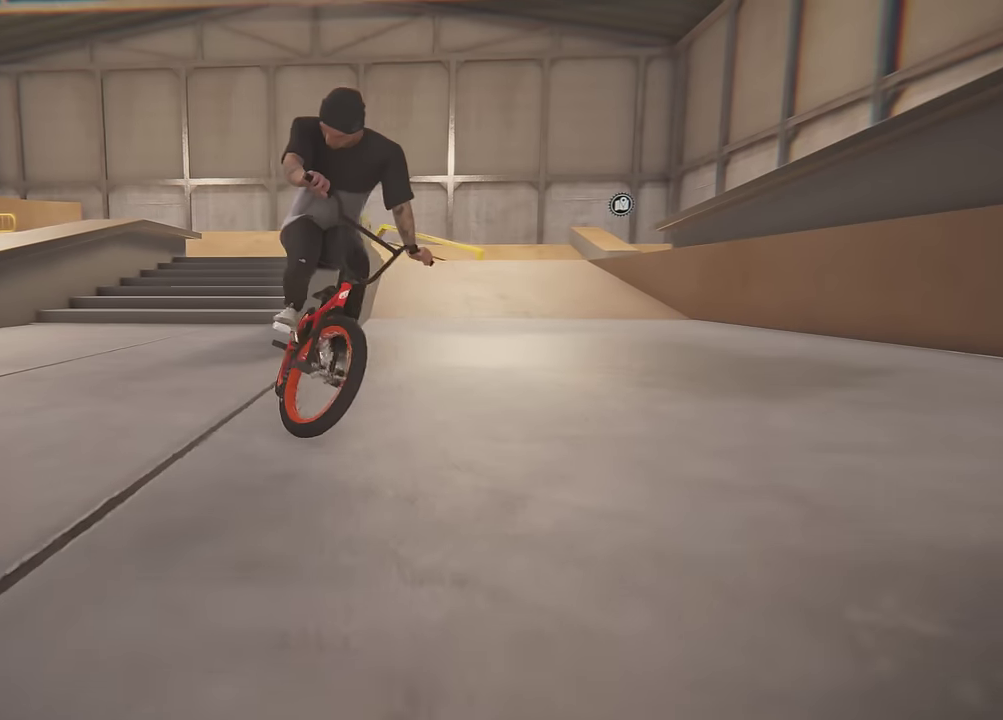
{"dt_ms": 300, "buttons": [], "left_stick": "right", "right_stick": "center", "events": []}
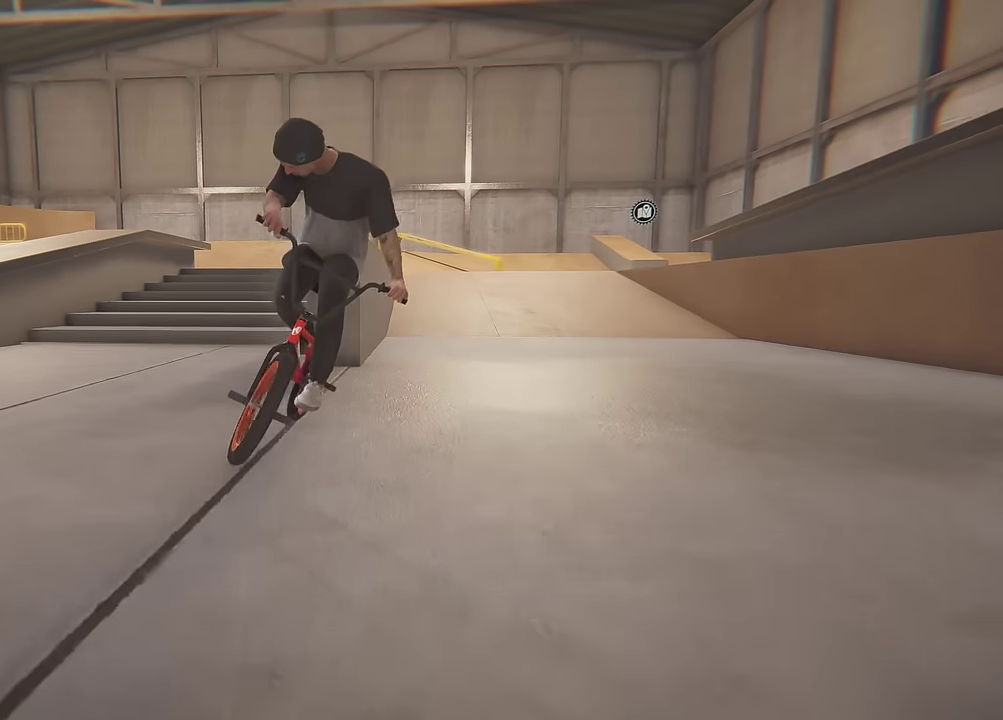
{"dt_ms": 500, "buttons": [], "left_stick": "right", "right_stick": "center", "events": []}
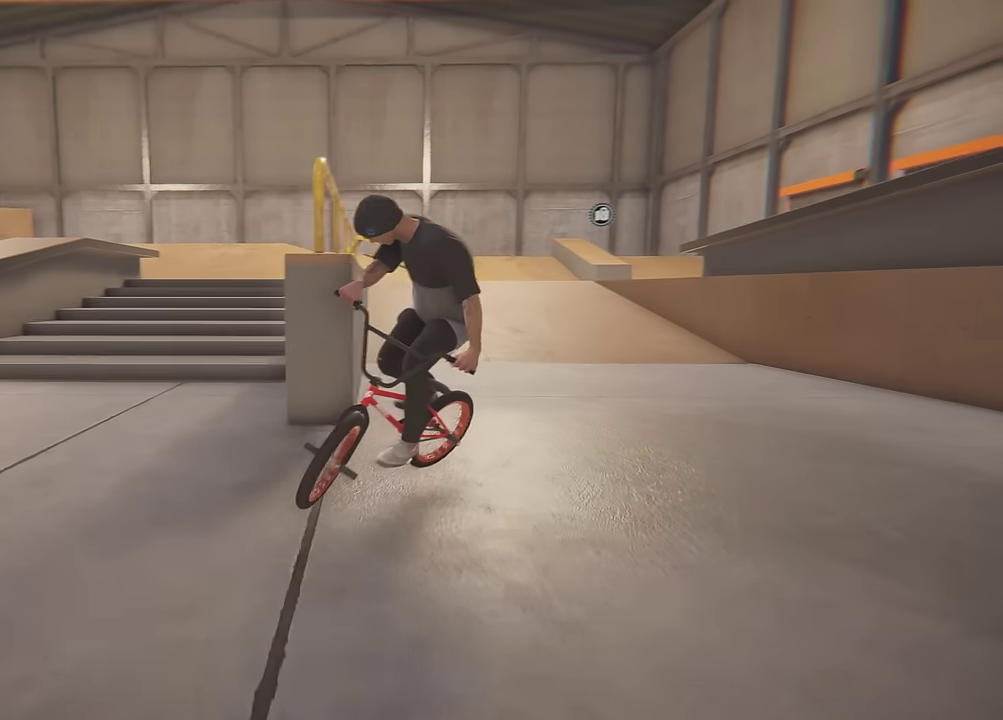
{"dt_ms": 300, "buttons": [], "left_stick": "right", "right_stick": "center", "events": []}
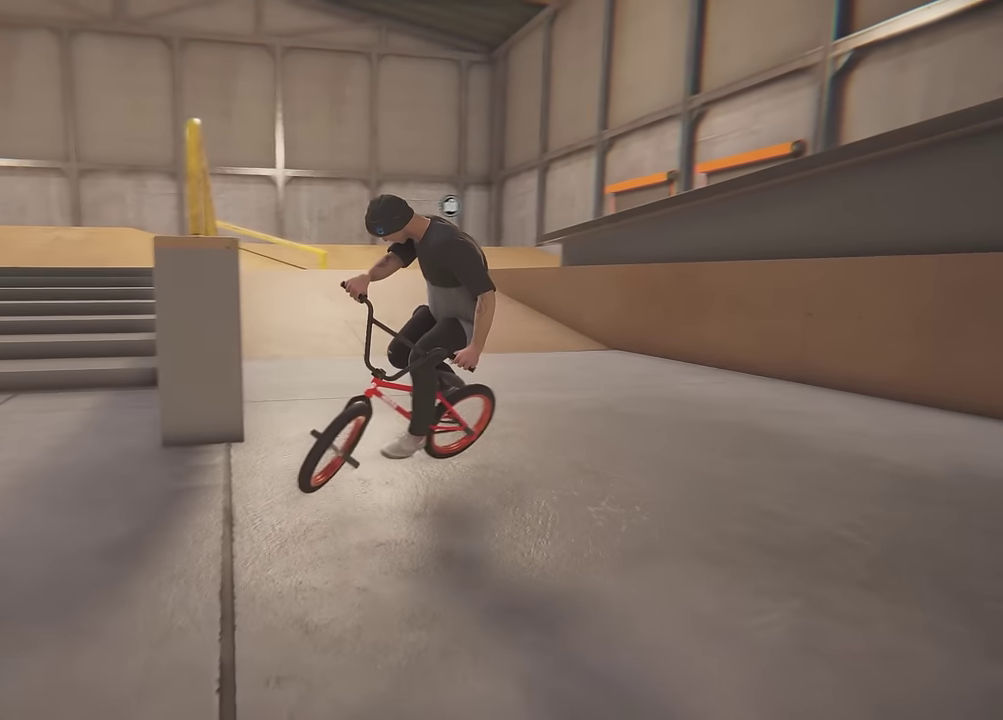
{"dt_ms": 600, "buttons": [], "left_stick": "center", "right_stick": "center", "events": [[600, "left_stick", "center"]]}
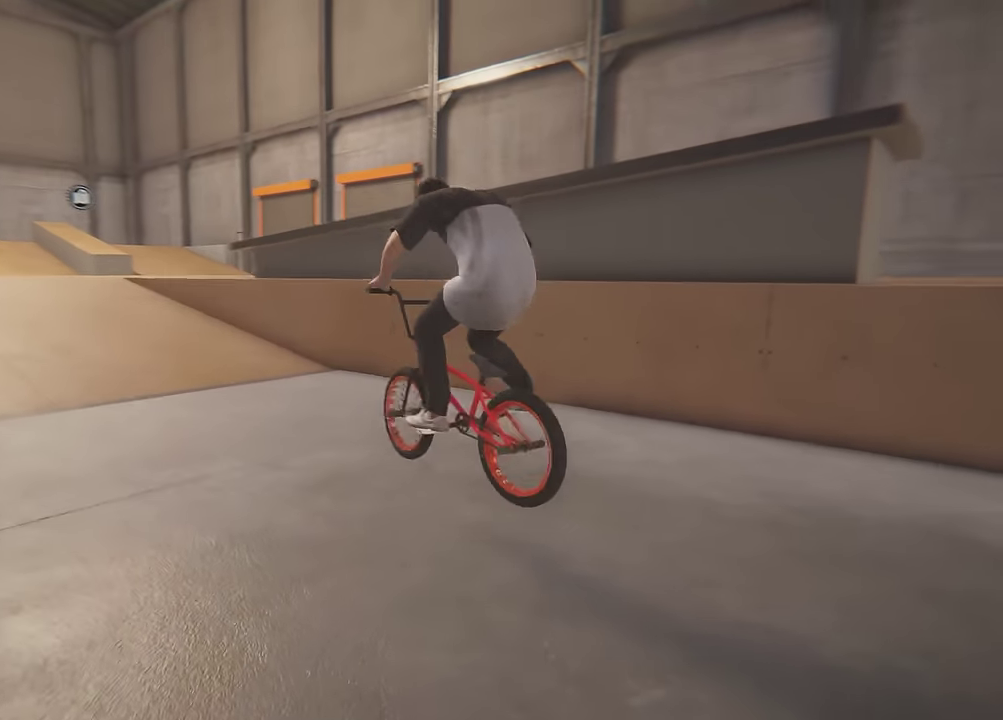
{"dt_ms": 800, "buttons": [], "left_stick": "left", "right_stick": "center", "events": [[500, "left_stick", "left"]]}
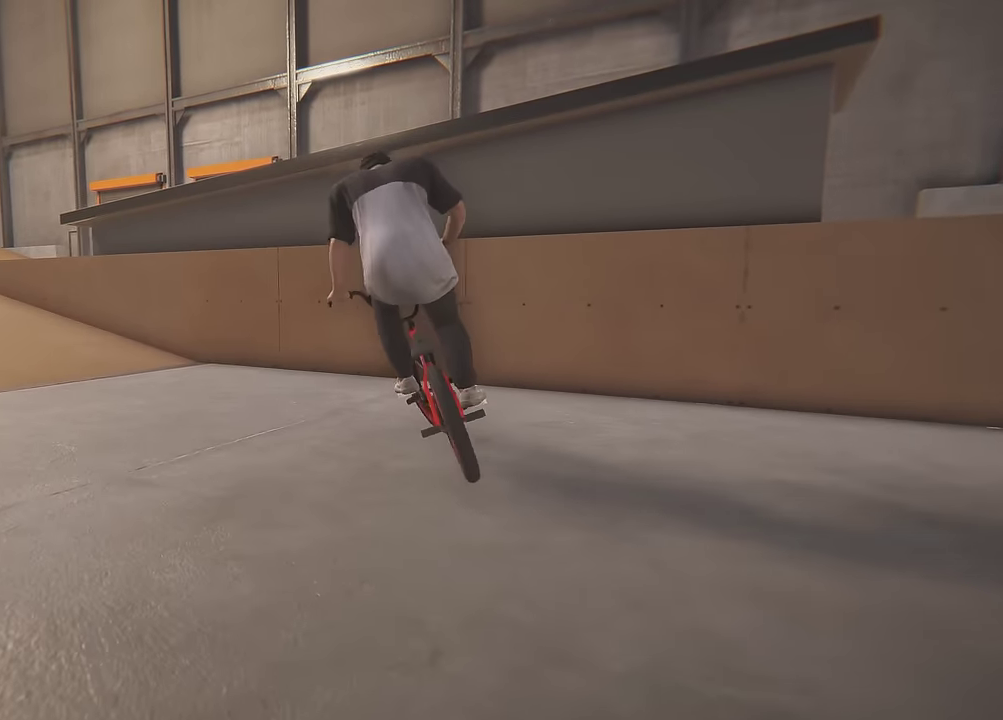
{"dt_ms": 300, "buttons": [], "left_stick": "left", "right_stick": "center", "events": []}
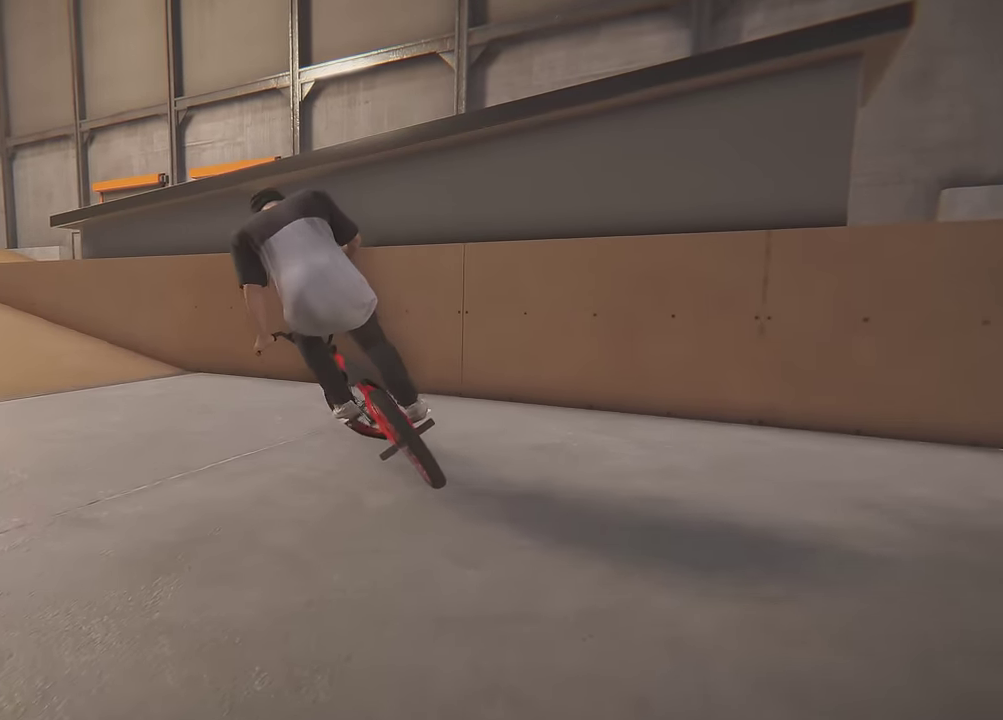
{"dt_ms": 500, "buttons": [], "left_stick": "center", "right_stick": "center", "events": [[33, "left_stick", "center"]]}
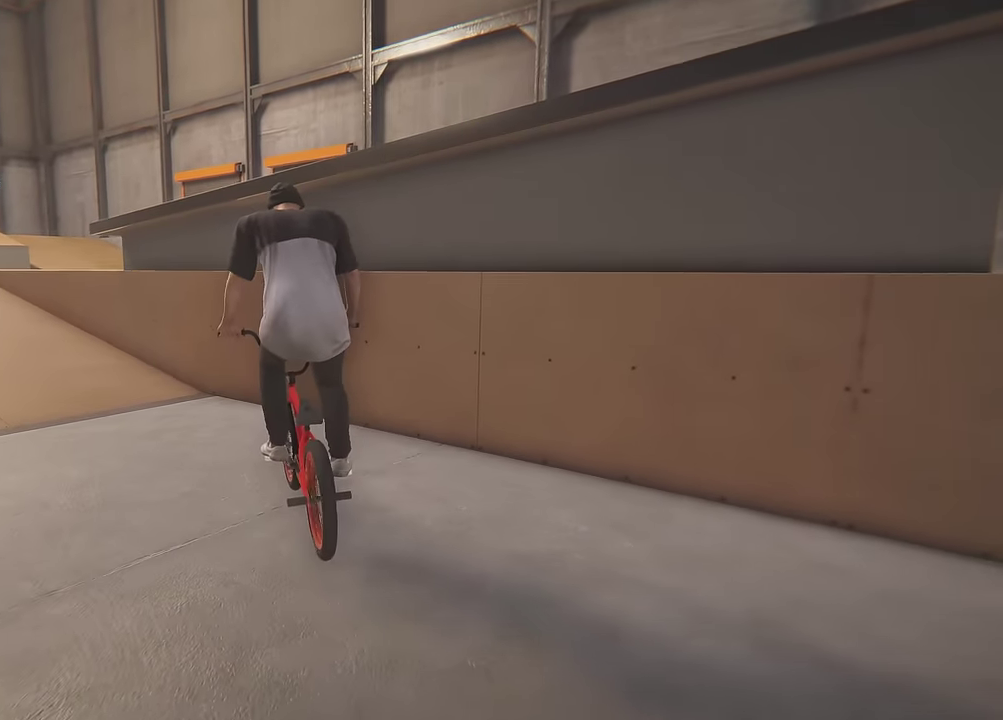
{"dt_ms": 600, "buttons": ["A"], "left_stick": "center", "right_stick": "center", "events": [[300, "A", "down"], [417, "left_stick", "up-left"], [483, "left_stick", "center"]]}
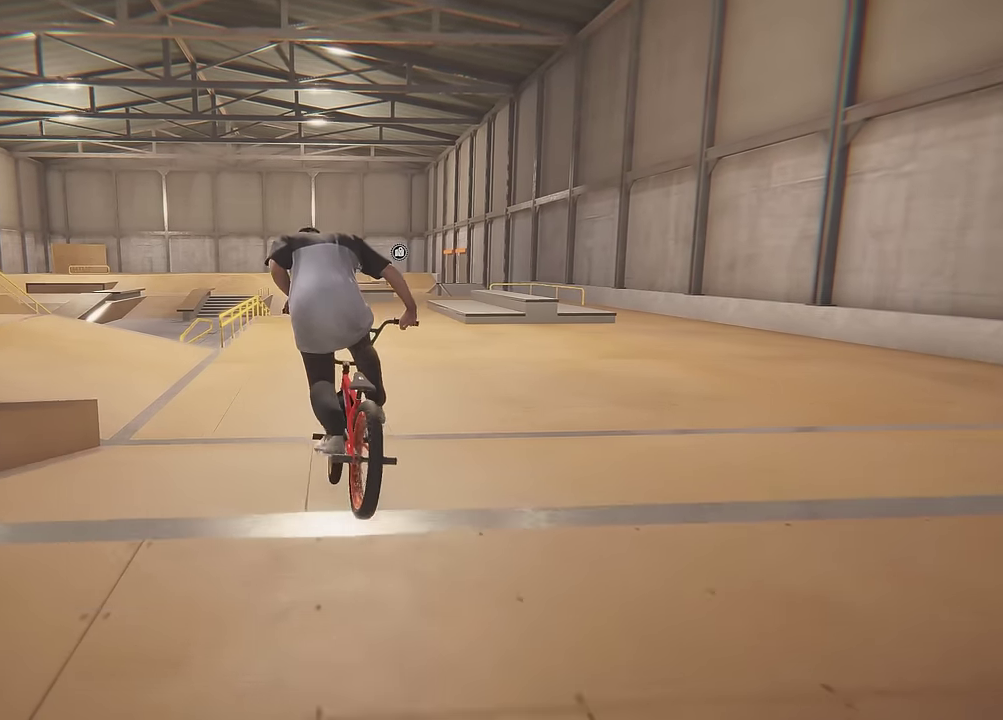
{"dt_ms": 600, "buttons": [], "left_stick": "left", "right_stick": "down", "events": [[67, "A", "up"], [83, "left_stick", "left"], [167, "left_stick", "center"], [267, "left_stick", "left"], [317, "left_stick", "center"], [500, "left_stick", "left"], [500, "right_stick", "down"]]}
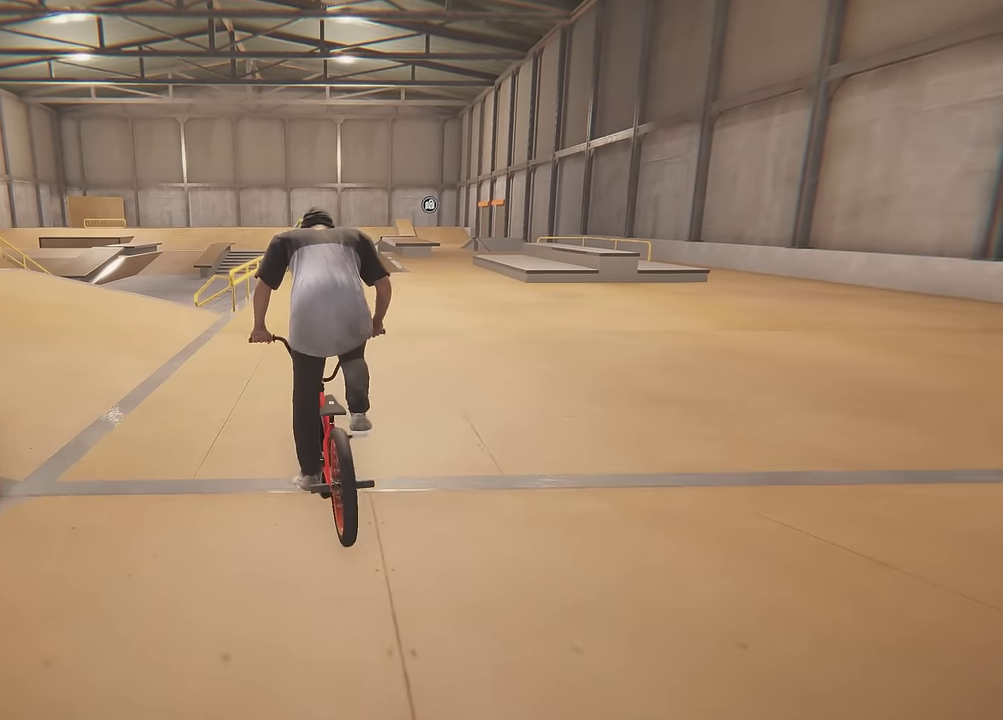
{"dt_ms": 300, "buttons": [], "left_stick": "center", "right_stick": "down", "events": [[17, "left_stick", "up-right"], [300, "left_stick", "center"]]}
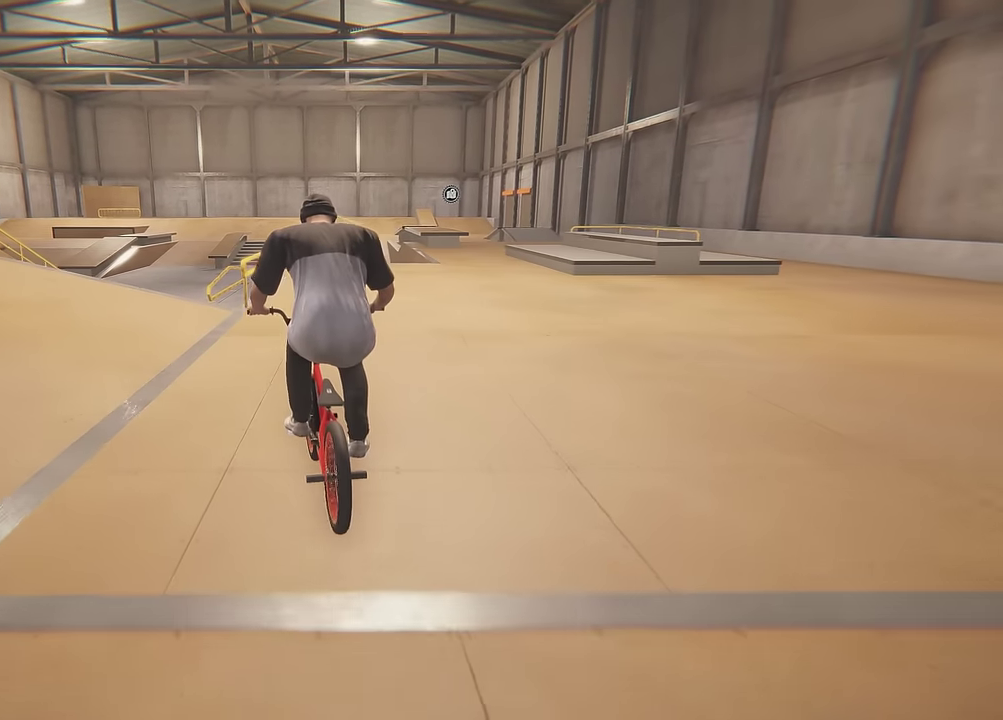
{"dt_ms": 500, "buttons": [], "left_stick": "center", "right_stick": "down"}
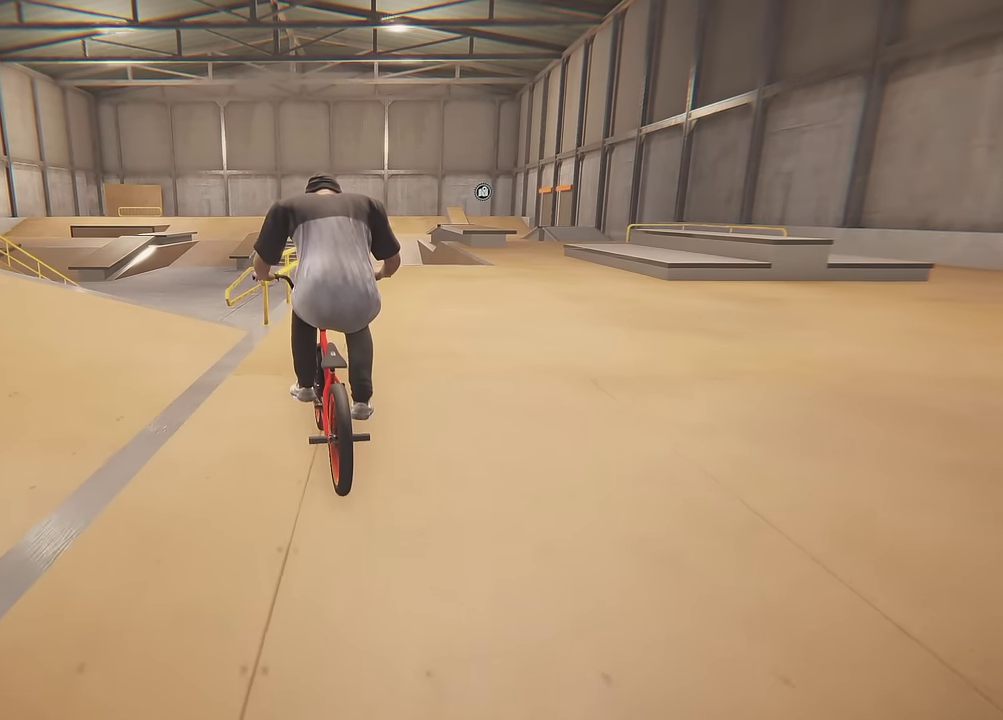
{"dt_ms": 700, "buttons": [], "left_stick": "center", "right_stick": "up-right", "events": [[433, "right_stick", "up"], [533, "right_stick", "center"], [600, "right_stick", "up-right"]]}
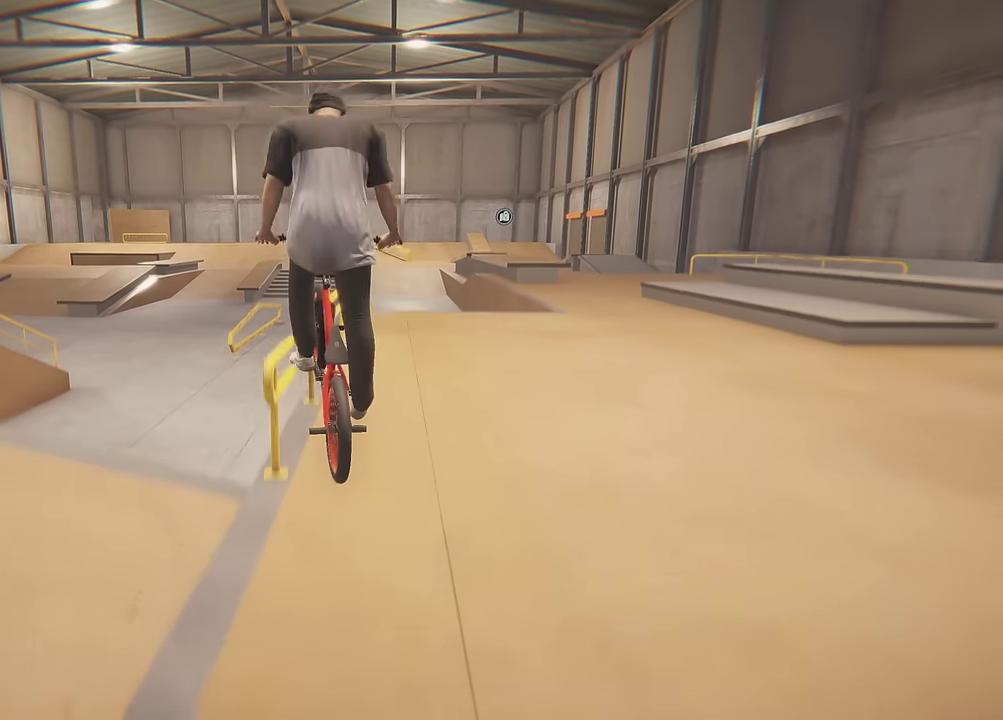
{"dt_ms": 300, "buttons": [], "left_stick": "center", "right_stick": "up-right"}
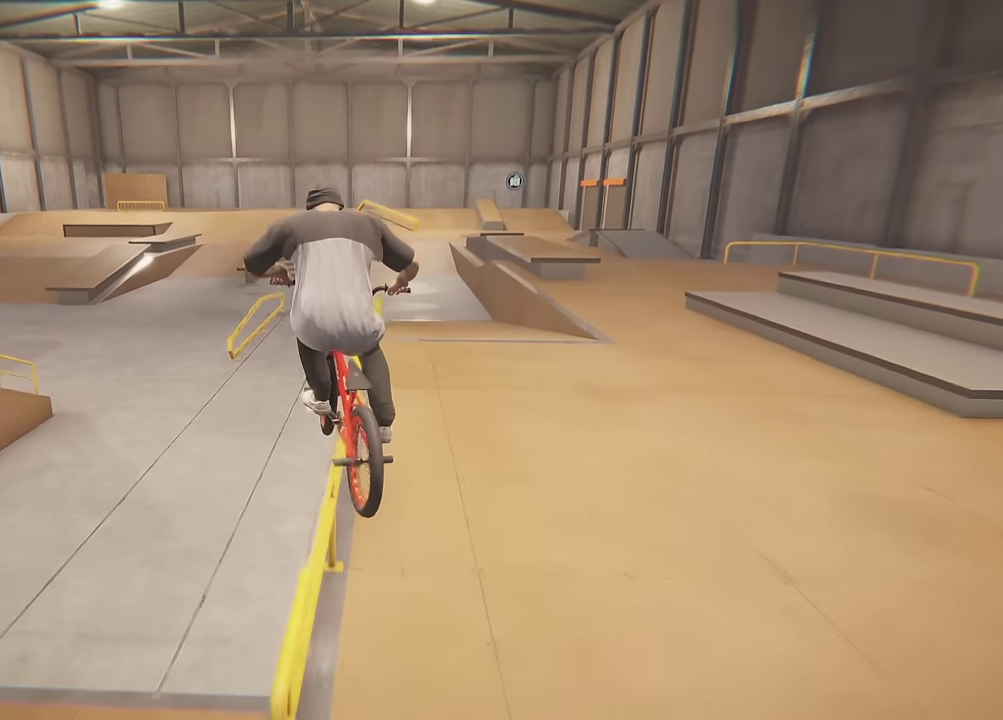
{"dt_ms": 300, "buttons": [], "left_stick": "center", "right_stick": "up-right"}
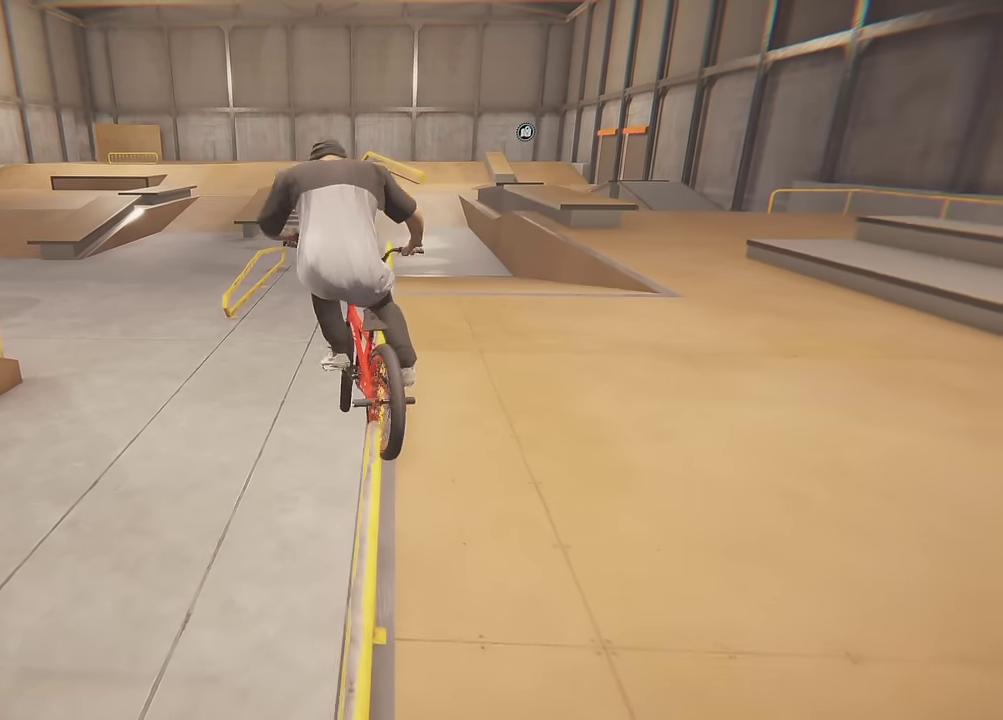
{"dt_ms": 700, "buttons": [], "left_stick": "center", "right_stick": "center", "events": [[283, "right_stick", "center"]]}
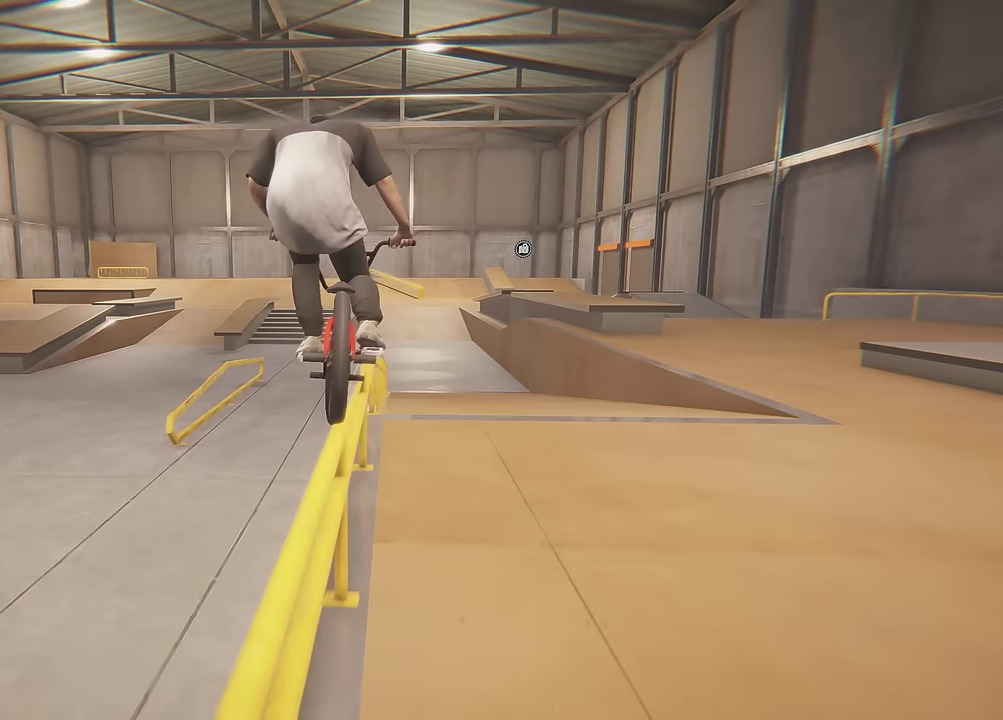
{"dt_ms": 500, "buttons": [], "left_stick": "center", "right_stick": "center"}
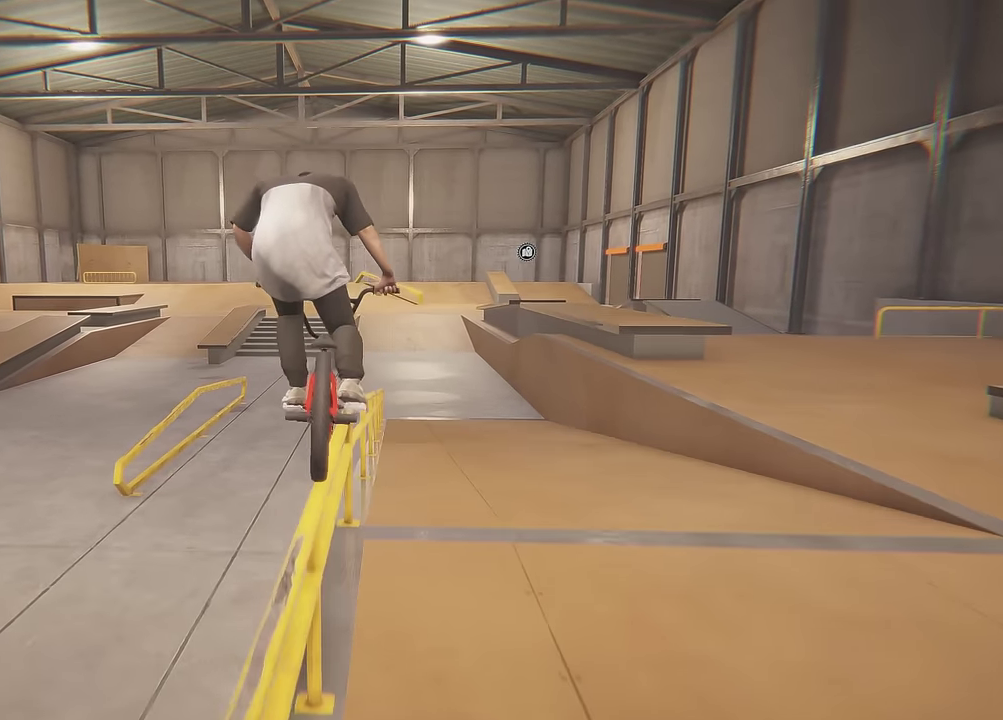
{"dt_ms": 600, "buttons": [], "left_stick": "center", "right_stick": "up", "events": [[267, "right_stick", "up"]]}
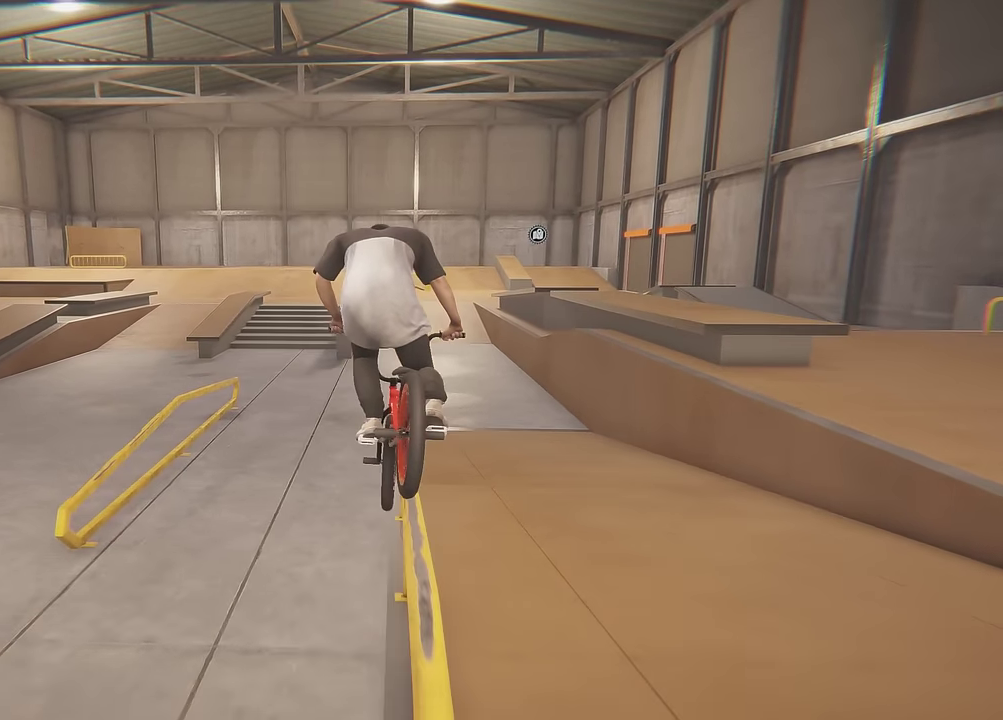
{"dt_ms": 400, "buttons": [], "left_stick": "center", "right_stick": "up"}
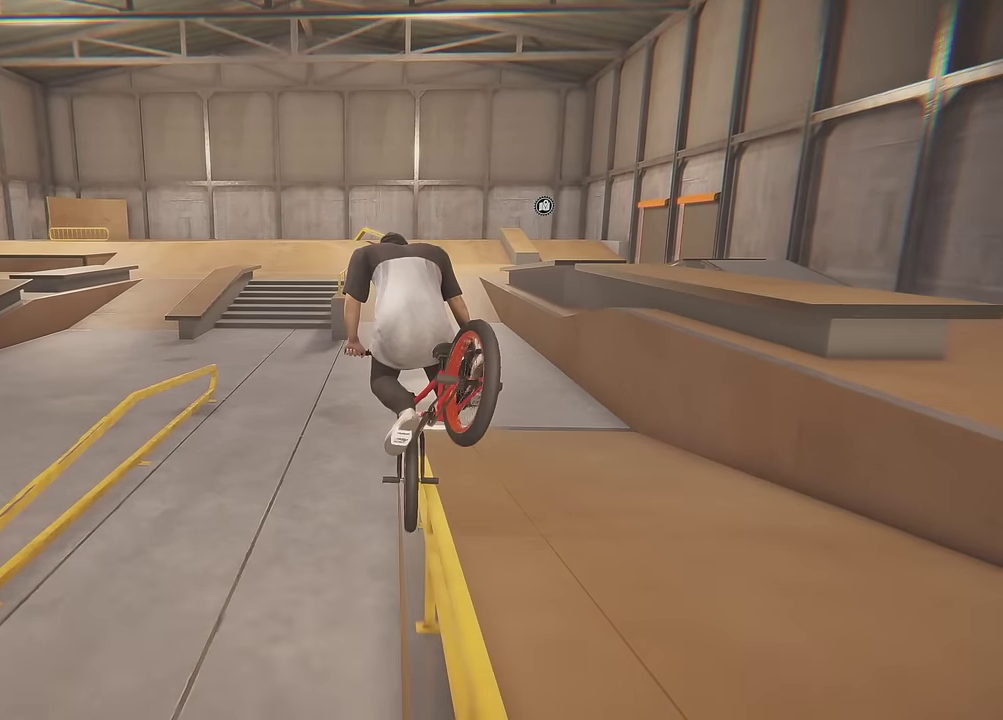
{"dt_ms": 400, "buttons": [], "left_stick": "center", "right_stick": "up", "events": [[300, "left_stick", "down"], [400, "left_stick", "center"]]}
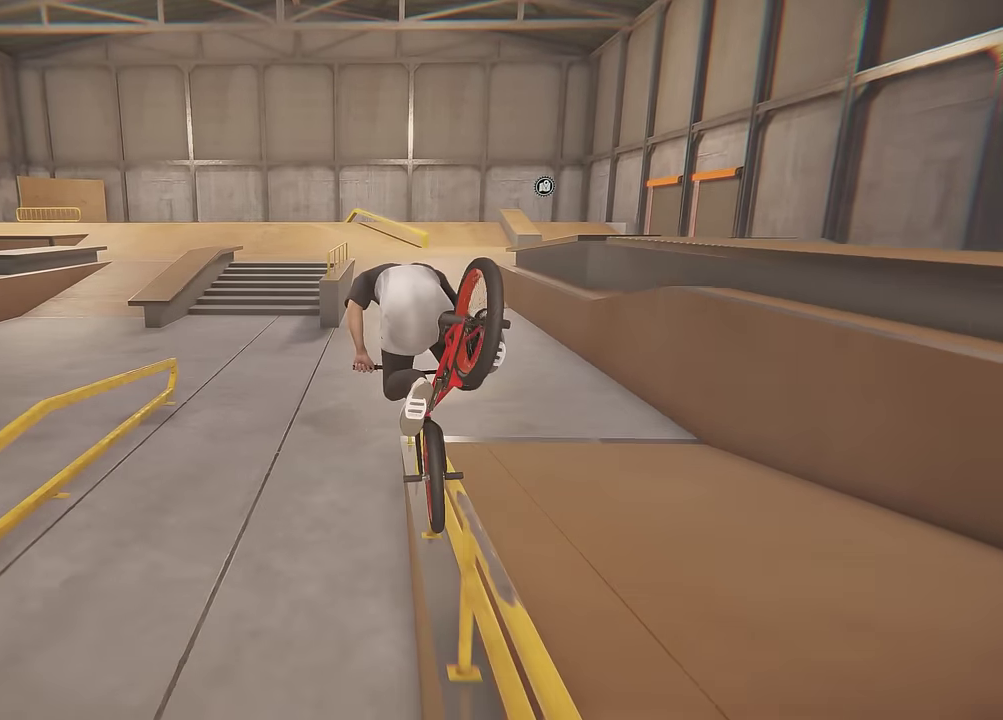
{"dt_ms": 600, "buttons": [], "left_stick": "center", "right_stick": "center", "events": [[300, "right_stick", "down"], [400, "L1", "down"], [550, "right_stick", "center"], [600, "L1", "up"]]}
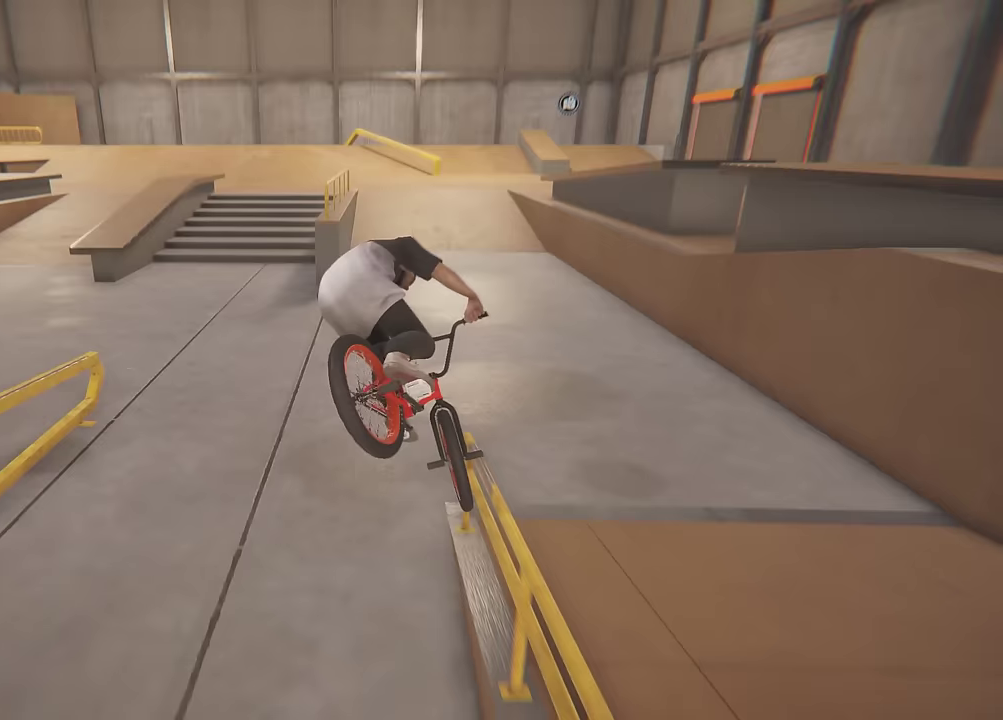
{"dt_ms": 500, "buttons": [], "left_stick": "left", "right_stick": "center", "events": [[367, "left_stick", "left"]]}
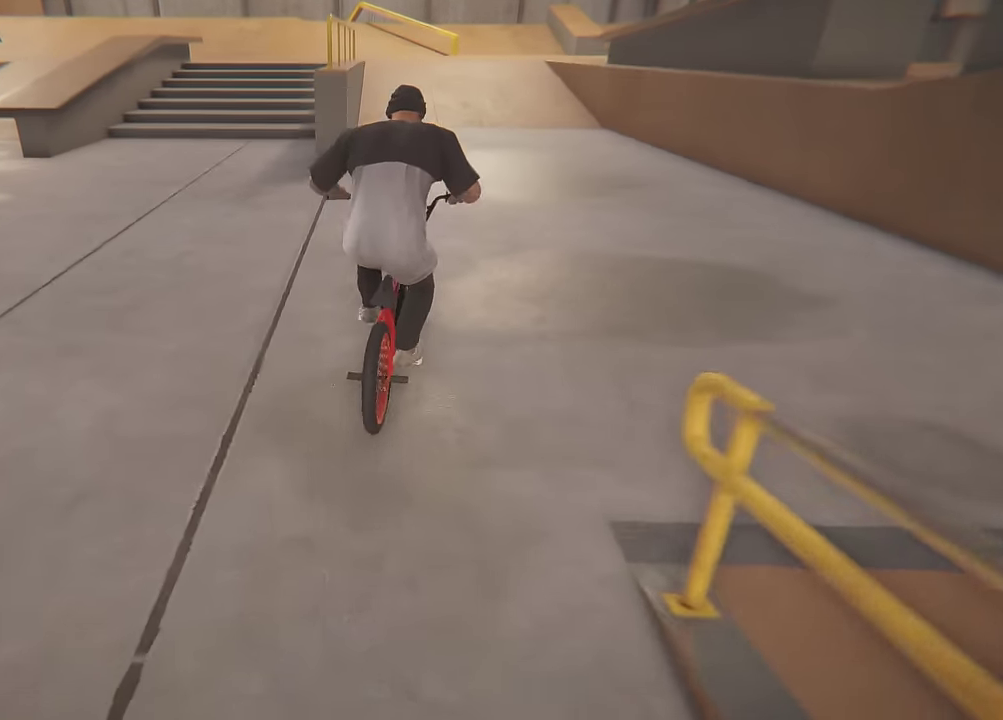
{"dt_ms": 500, "buttons": [], "left_stick": "right", "right_stick": "center", "events": [[67, "left_stick", "center"], [400, "left_stick", "right"]]}
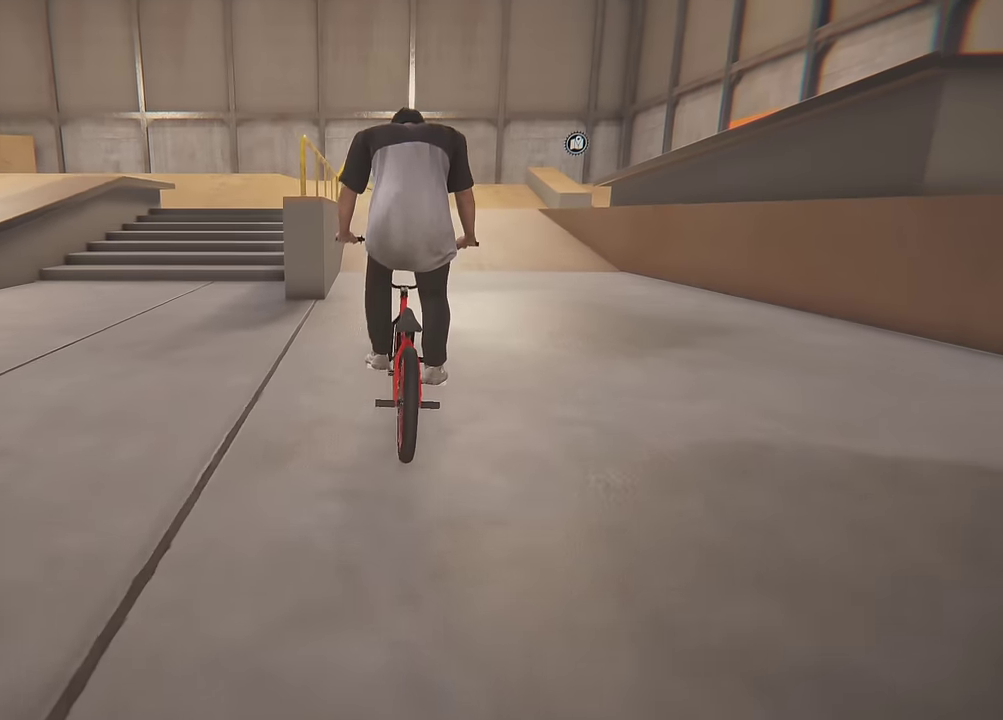
{"dt_ms": 400, "buttons": ["A"], "left_stick": "up", "right_stick": "center", "events": [[150, "left_stick", "center"], [317, "A", "down"], [350, "left_stick", "up"]]}
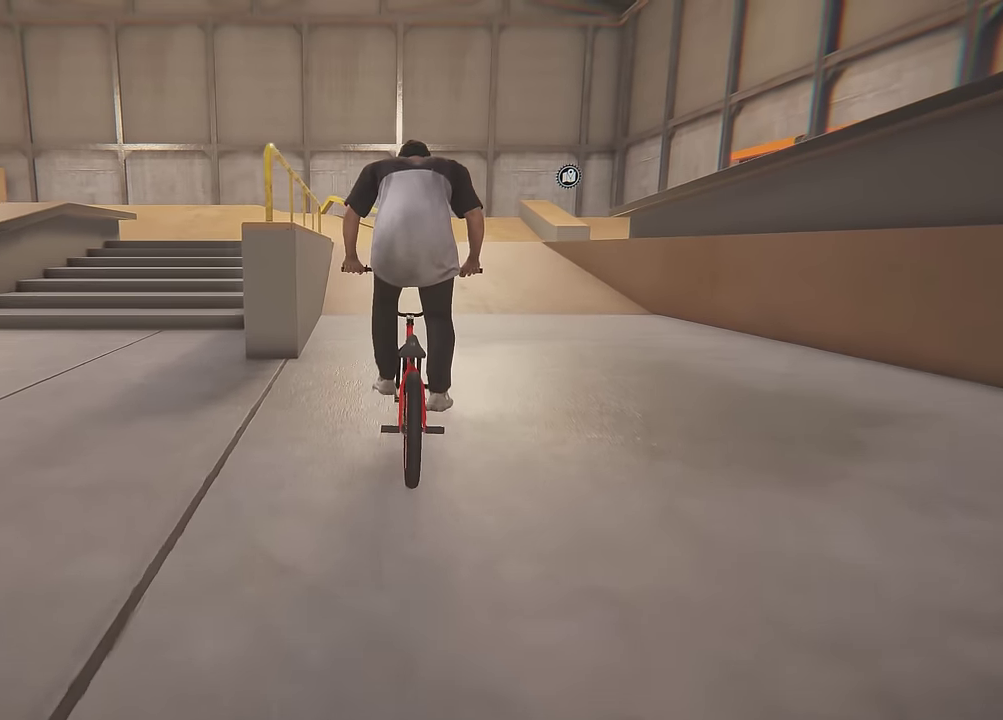
{"dt_ms": 800, "buttons": ["A"], "left_stick": "center", "right_stick": "center", "events": [[33, "left_stick", "up-right"], [67, "A", "up"], [133, "A", "down"], [167, "left_stick", "up"], [417, "left_stick", "center"], [617, "left_stick", "left"], [733, "left_stick", "center"]]}
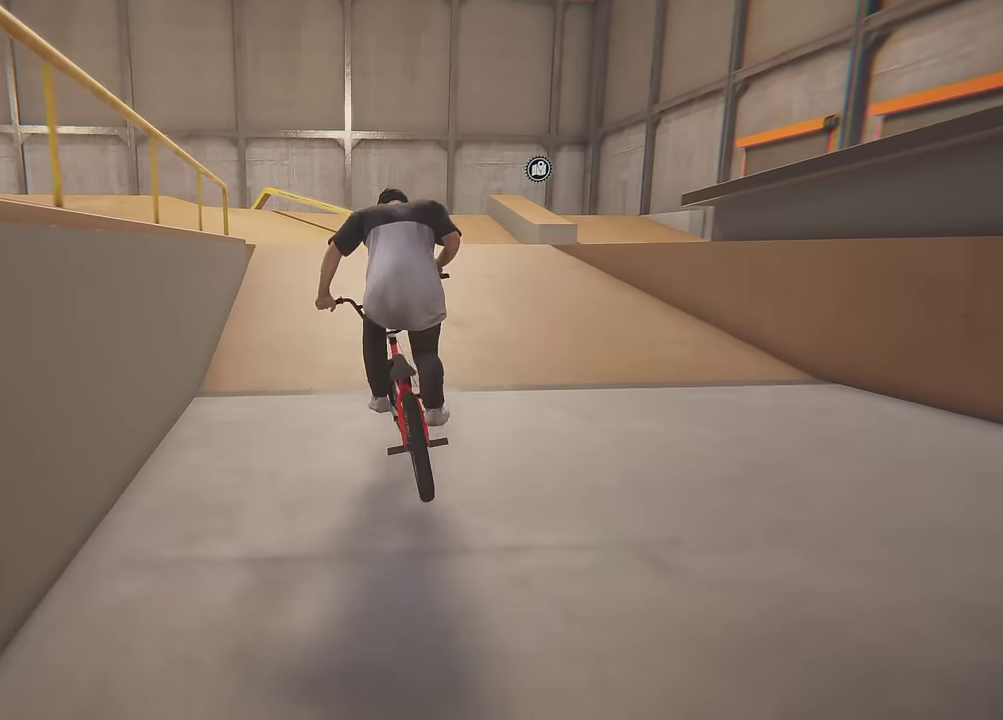
{"dt_ms": 300, "buttons": [], "left_stick": "right", "right_stick": "down"}